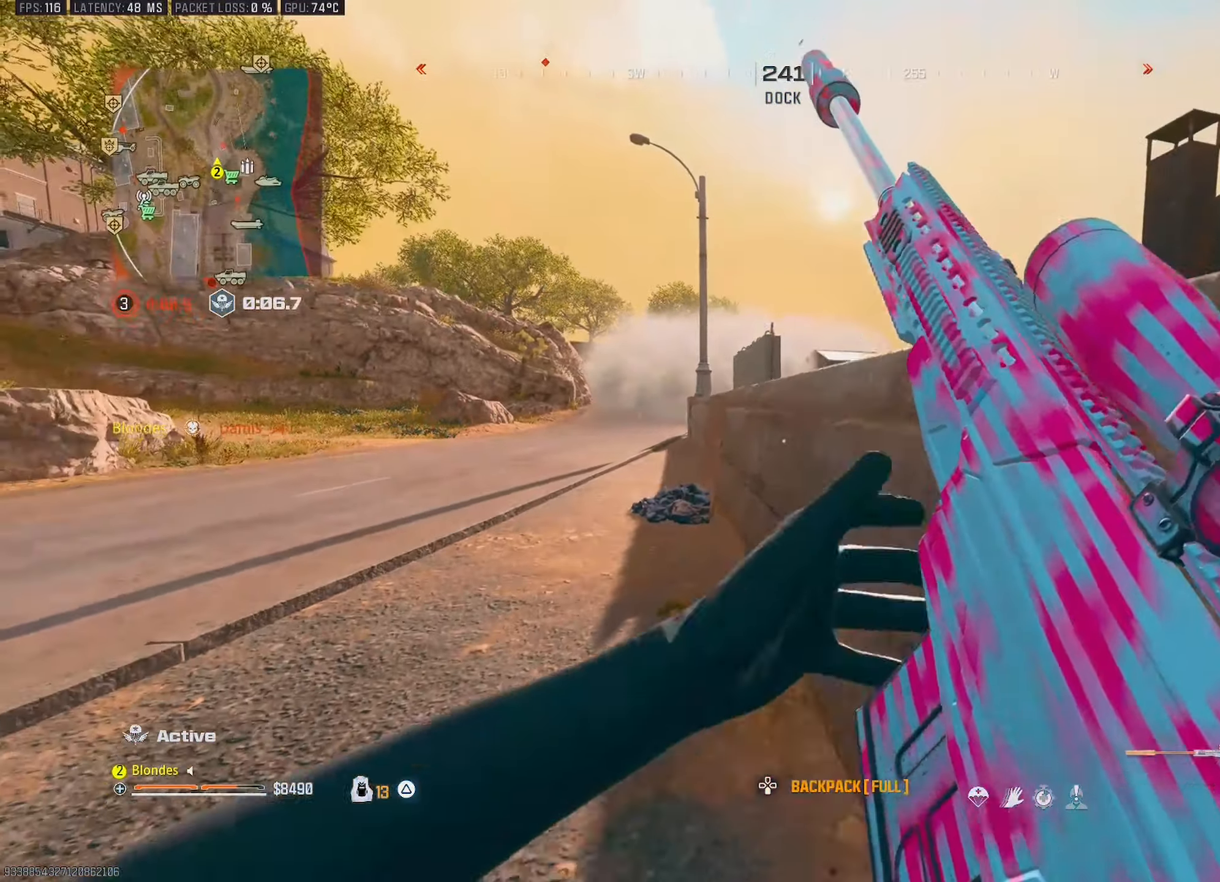
Gameplay with a controller (PlayStation layout); each line is a JSON object with the inputs held at the frame after it. "events" lists button and stick changes between this image and that frame as [ms after this image, input, new state], when the widget could be followed in between.
{"buttons": ["CROSS"], "left_stick": "up-right", "right_stick": "center", "events": [[50, "left_stick", "up-left"], [133, "left_stick", "center"], [183, "left_stick", "right"], [350, "left_stick", "up-right"], [466, "CROSS", "down"]]}
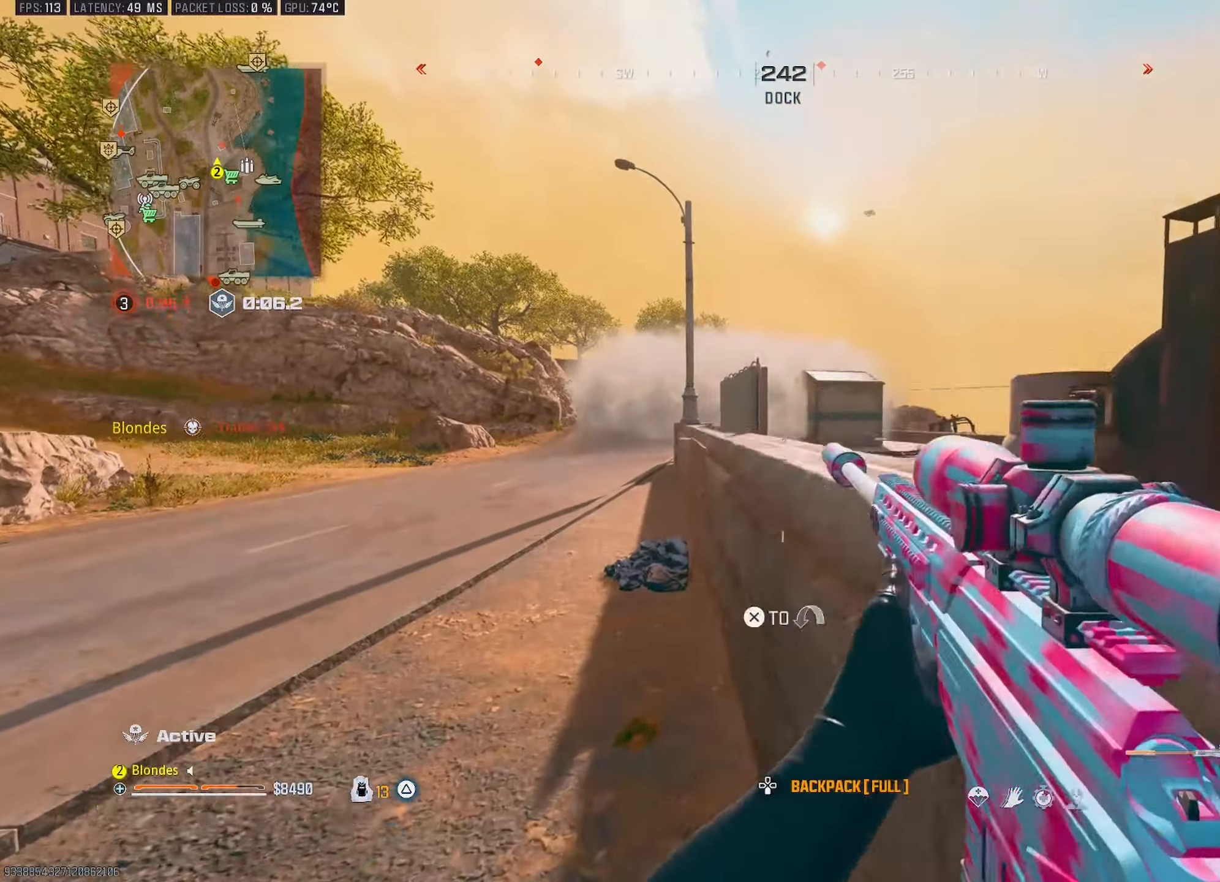
{"buttons": [], "left_stick": "up", "right_stick": "center", "events": [[83, "CROSS", "up"], [266, "left_stick", "up"]]}
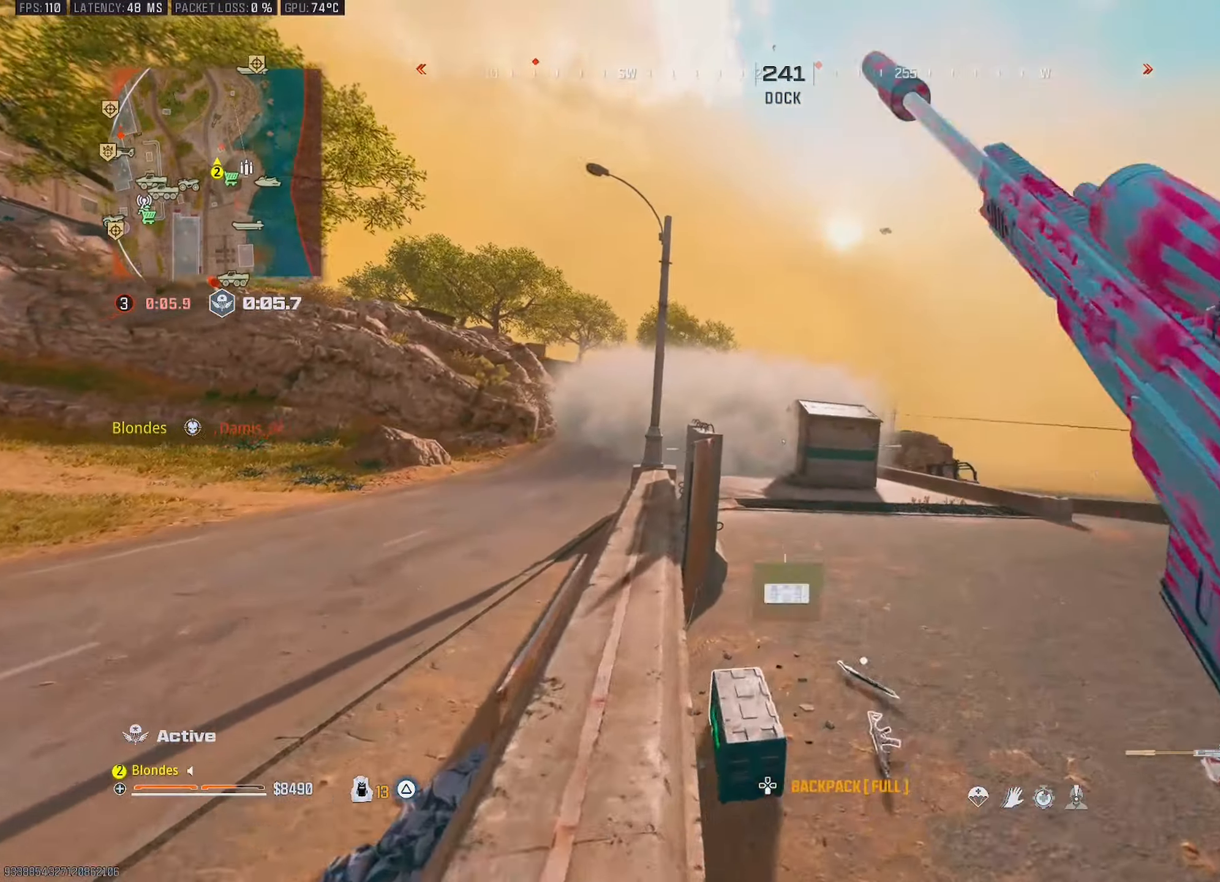
{"buttons": [], "left_stick": "up", "right_stick": "center", "events": [[133, "CROSS", "down"], [216, "TRIANGLE", "down"], [233, "CROSS", "up"], [283, "TRIANGLE", "up"]]}
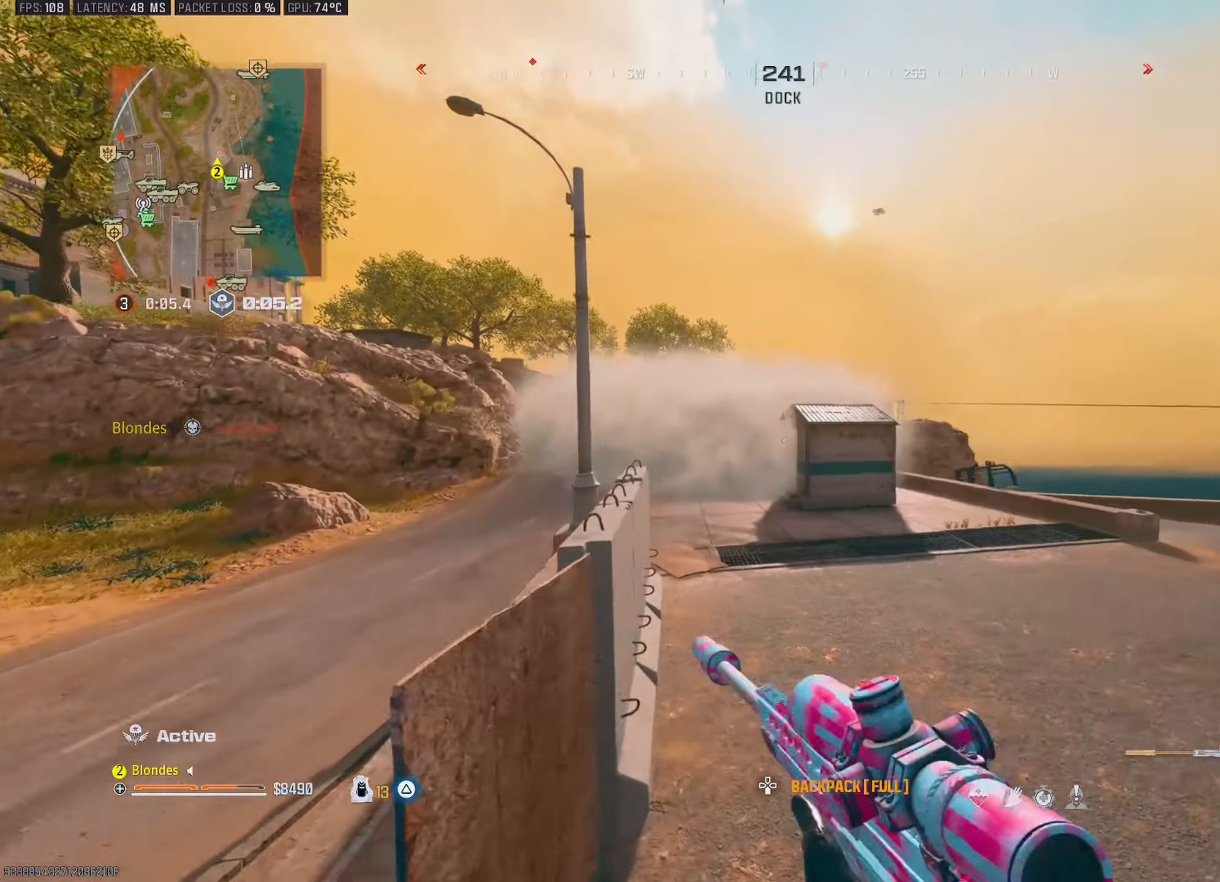
{"buttons": [], "left_stick": "up", "right_stick": "center", "events": [[333, "CIRCLE", "down"], [450, "CIRCLE", "up"]]}
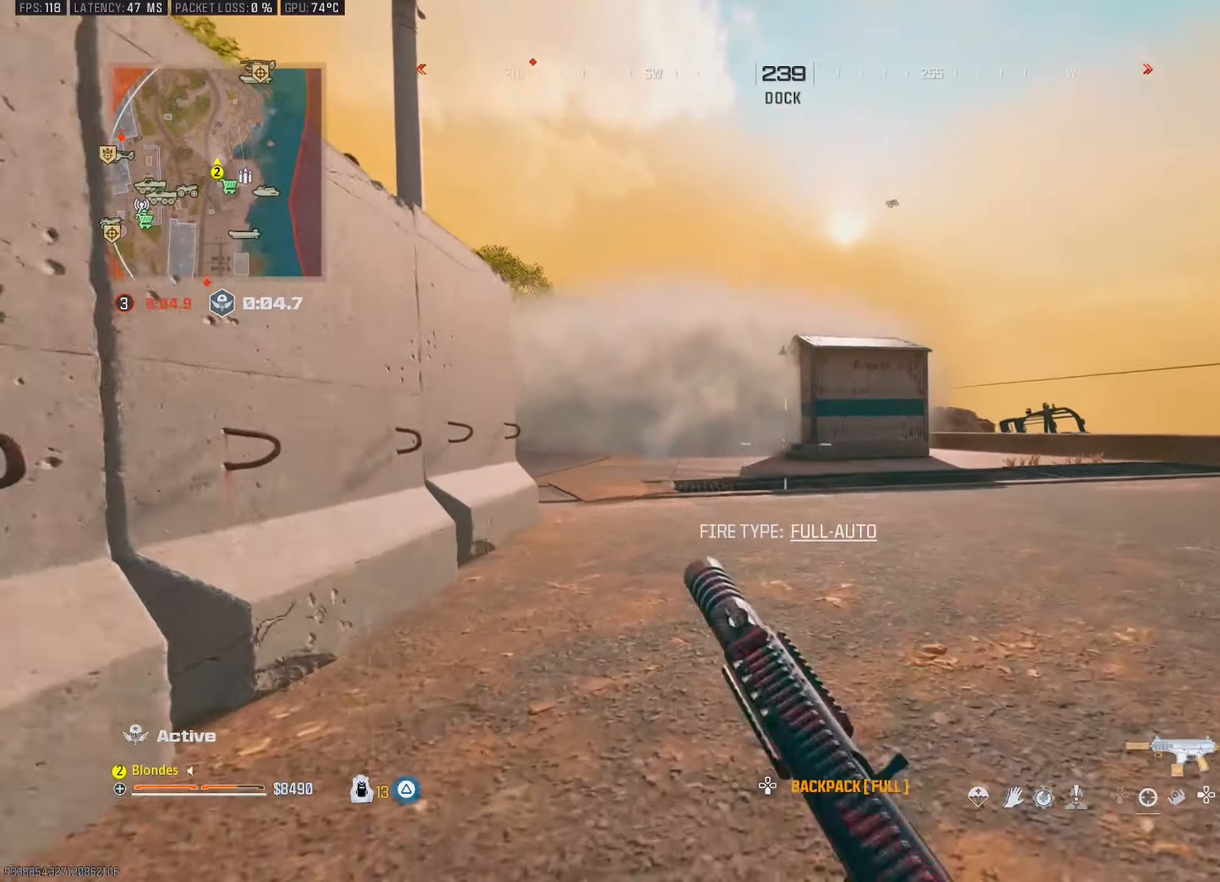
{"buttons": [], "left_stick": "up", "right_stick": "right", "events": [[166, "CROSS", "down"], [266, "CROSS", "up"], [466, "right_stick", "right"]]}
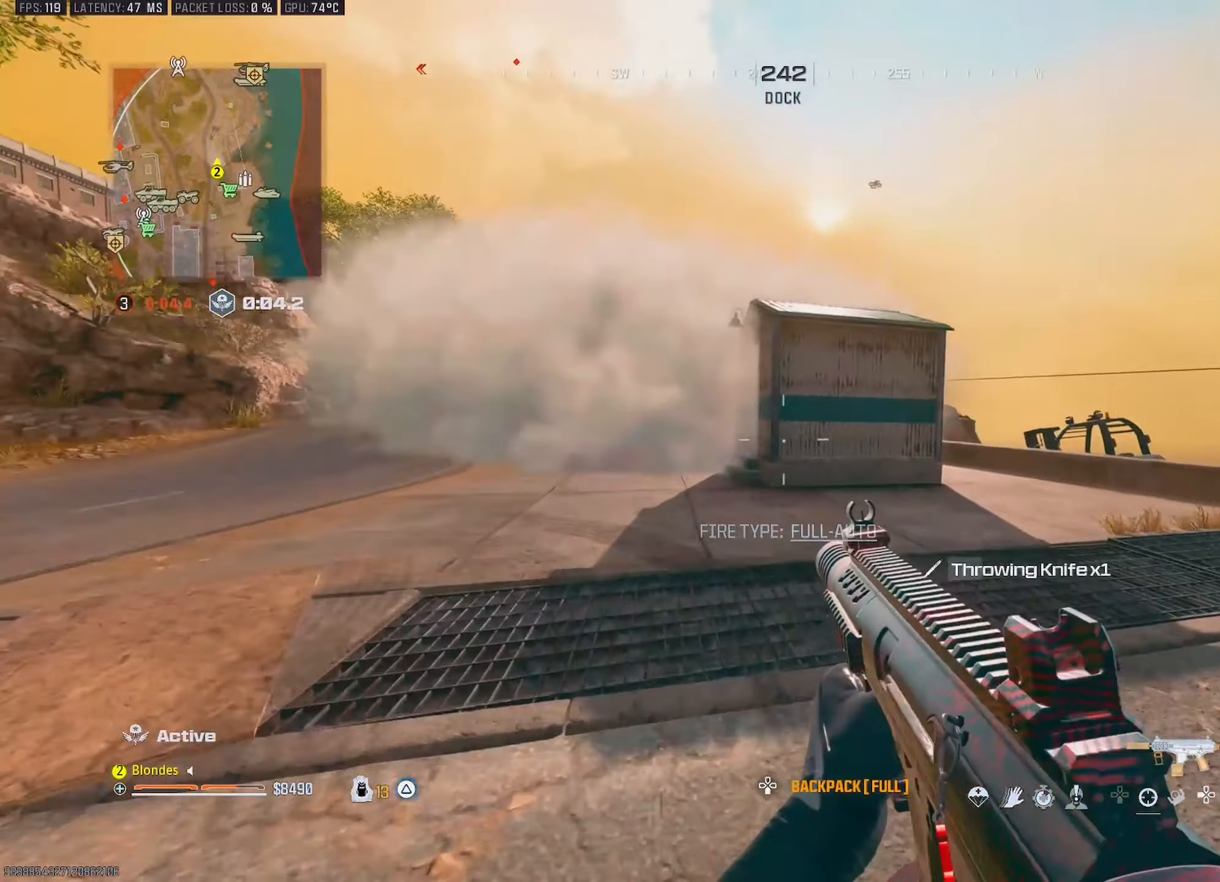
{"buttons": [], "left_stick": "up", "right_stick": "center", "events": [[350, "CIRCLE", "down"], [350, "right_stick", "center"], [483, "CIRCLE", "up"]]}
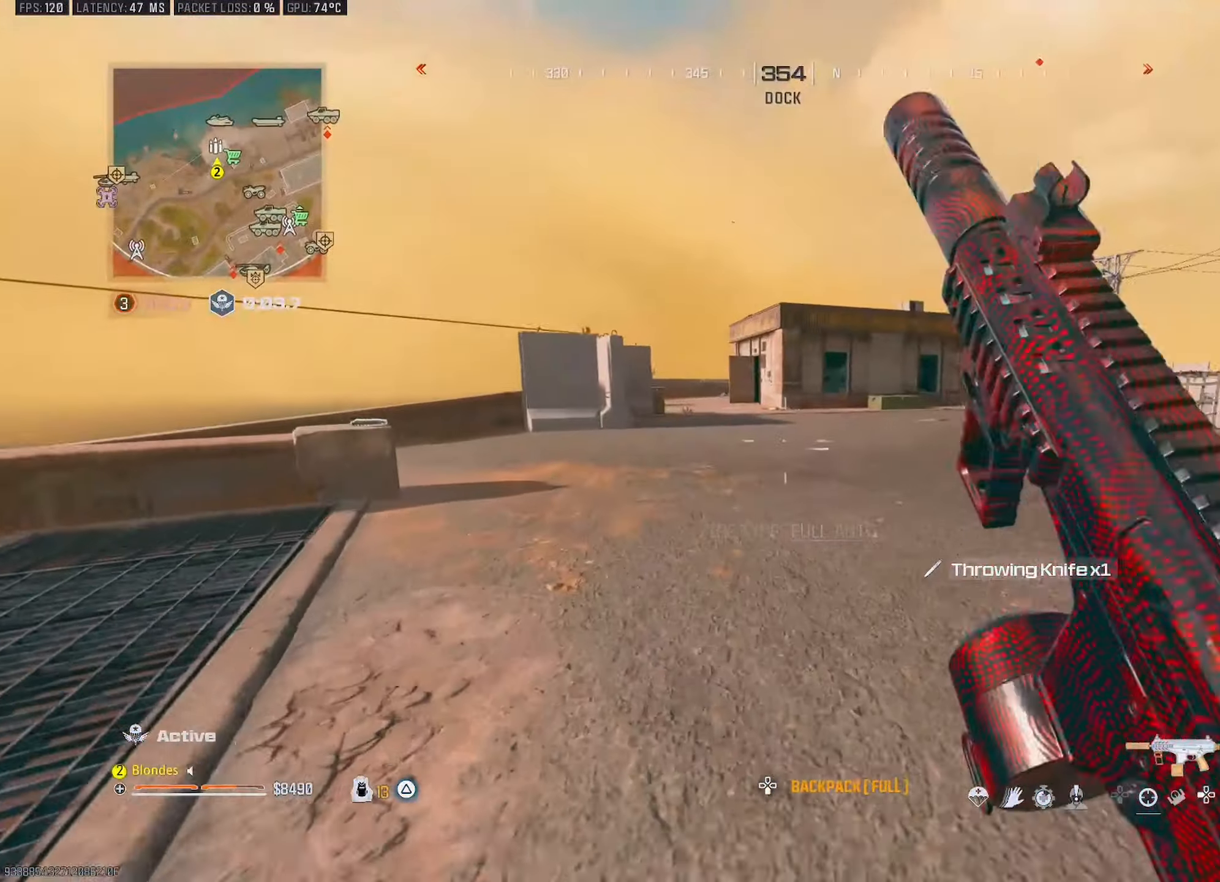
{"buttons": [], "left_stick": "up", "right_stick": "right", "events": [[83, "right_stick", "left"], [116, "CROSS", "down"], [216, "CROSS", "up"], [266, "right_stick", "center"], [333, "right_stick", "right"]]}
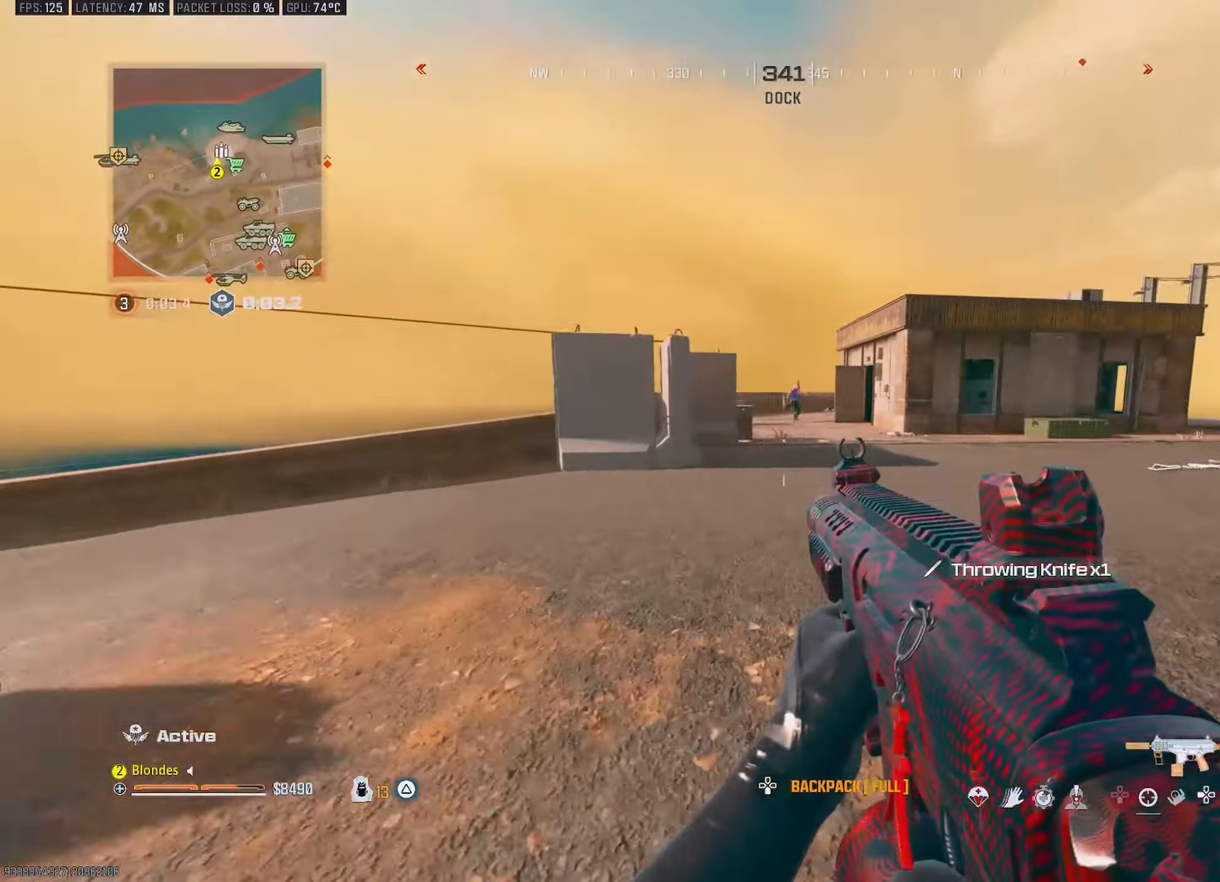
{"buttons": ["L1"], "left_stick": "up", "right_stick": "center", "events": [[33, "right_stick", "center"], [116, "CROSS", "down"], [183, "right_stick", "right"], [216, "CROSS", "up"], [266, "right_stick", "center"], [333, "L1", "down"], [383, "right_stick", "up-left"], [483, "right_stick", "center"]]}
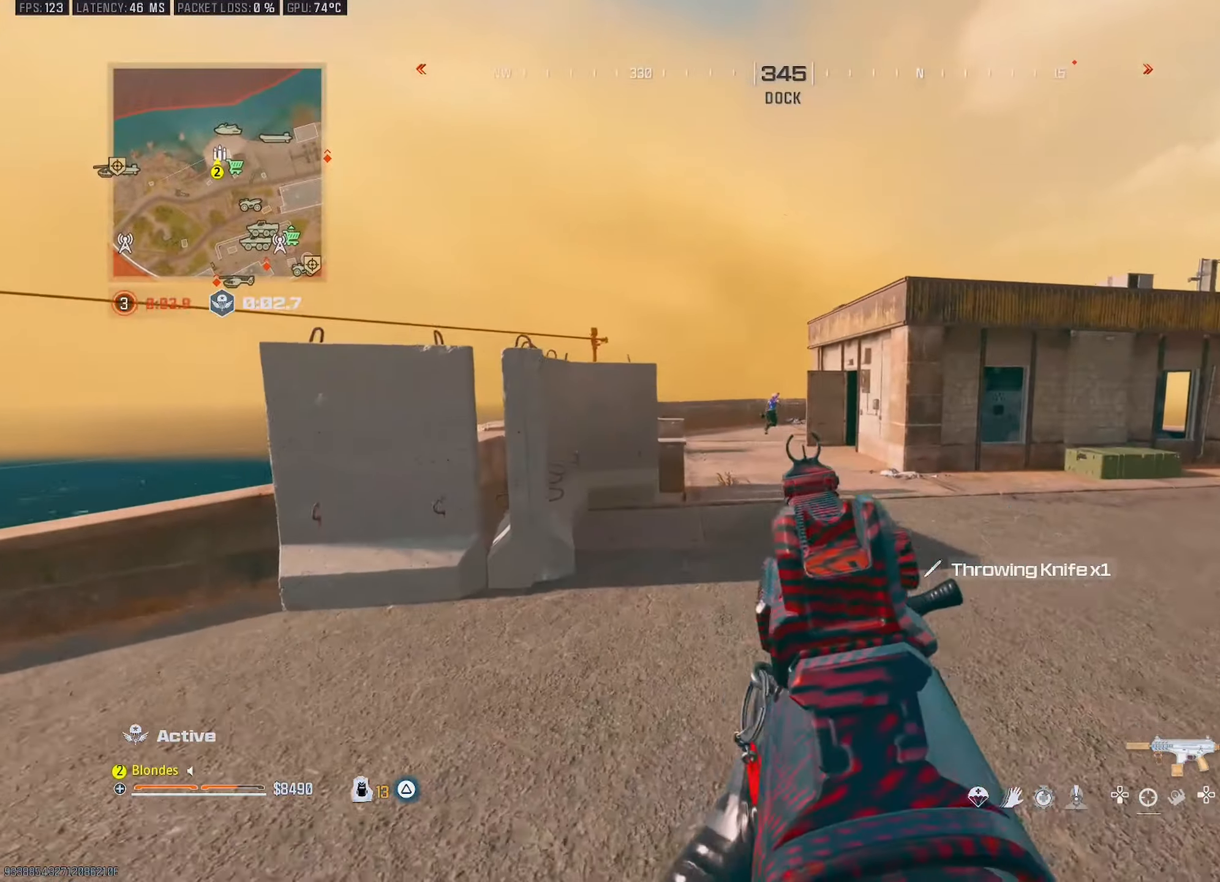
{"buttons": [], "left_stick": "up", "right_stick": "center", "events": [[66, "right_stick", "up"], [183, "L1", "up"], [233, "right_stick", "center"]]}
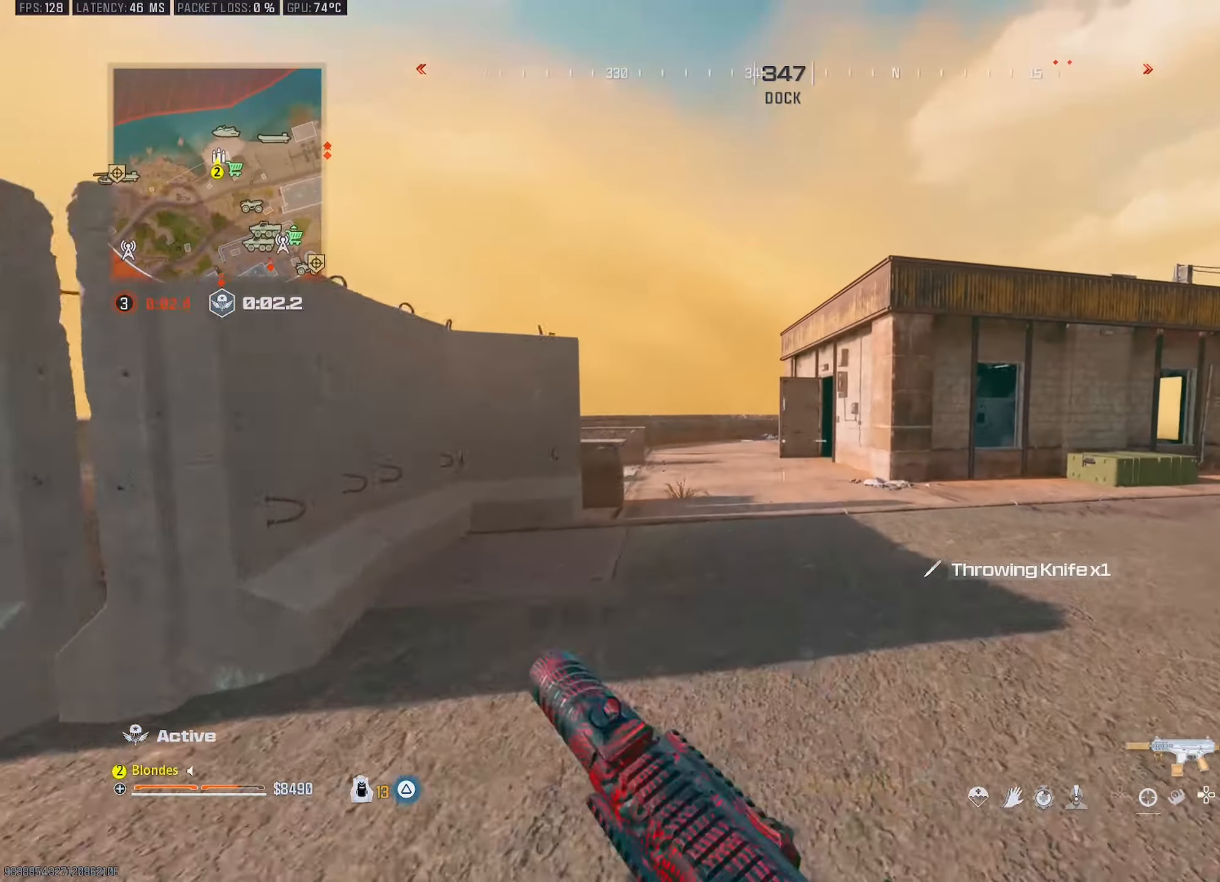
{"buttons": [], "left_stick": "up", "right_stick": "center", "events": [[116, "L2", "down"], [216, "L2", "up"]]}
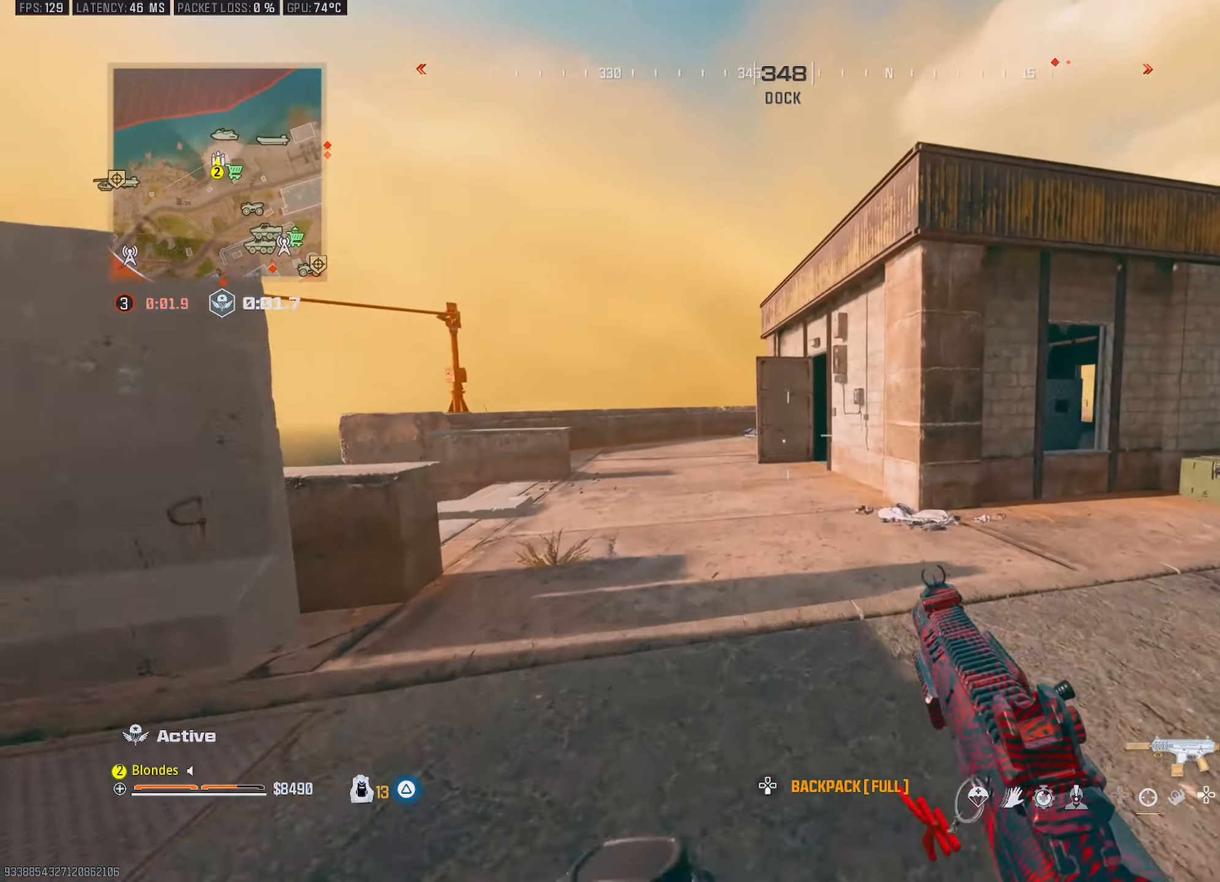
{"buttons": [], "left_stick": "up", "right_stick": "center", "events": [[216, "right_stick", "left"], [333, "right_stick", "center"]]}
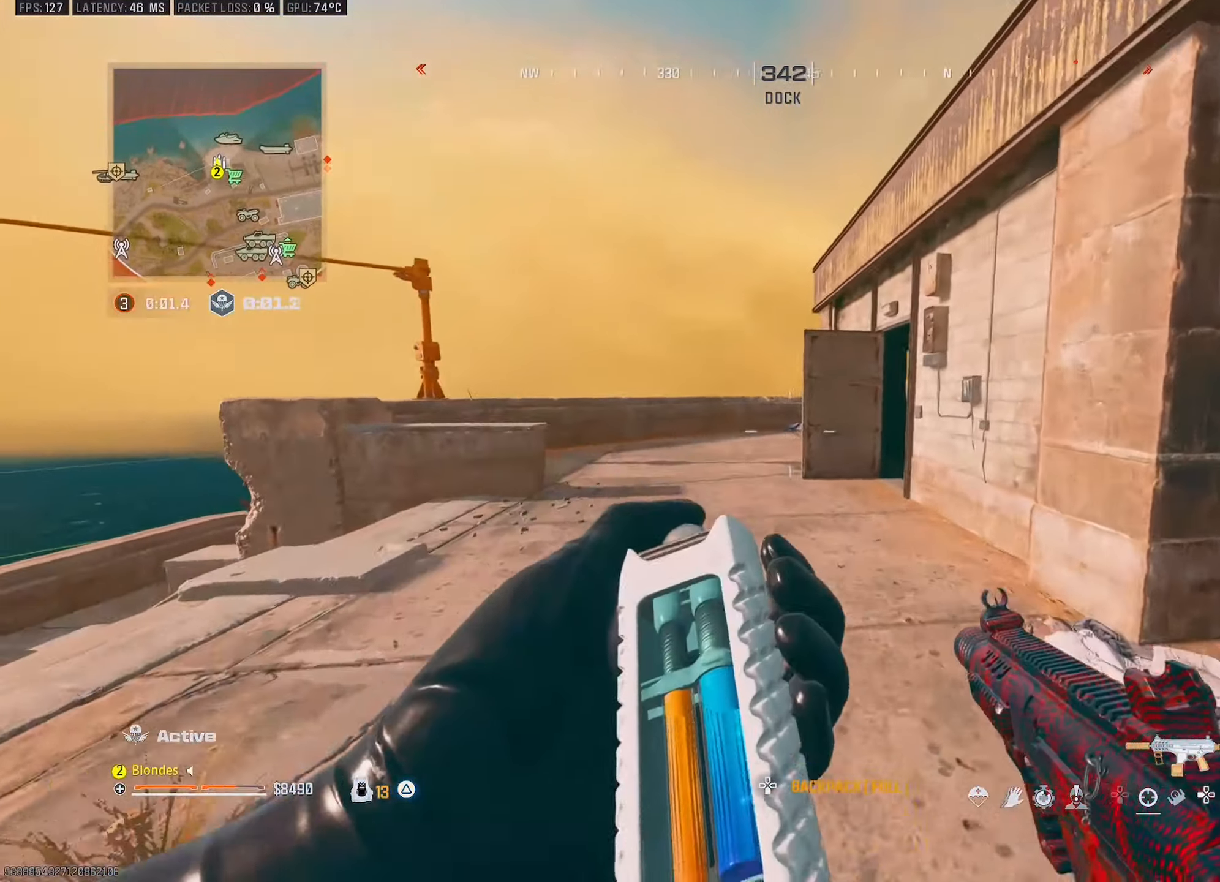
{"buttons": [], "left_stick": "up", "right_stick": "center", "events": []}
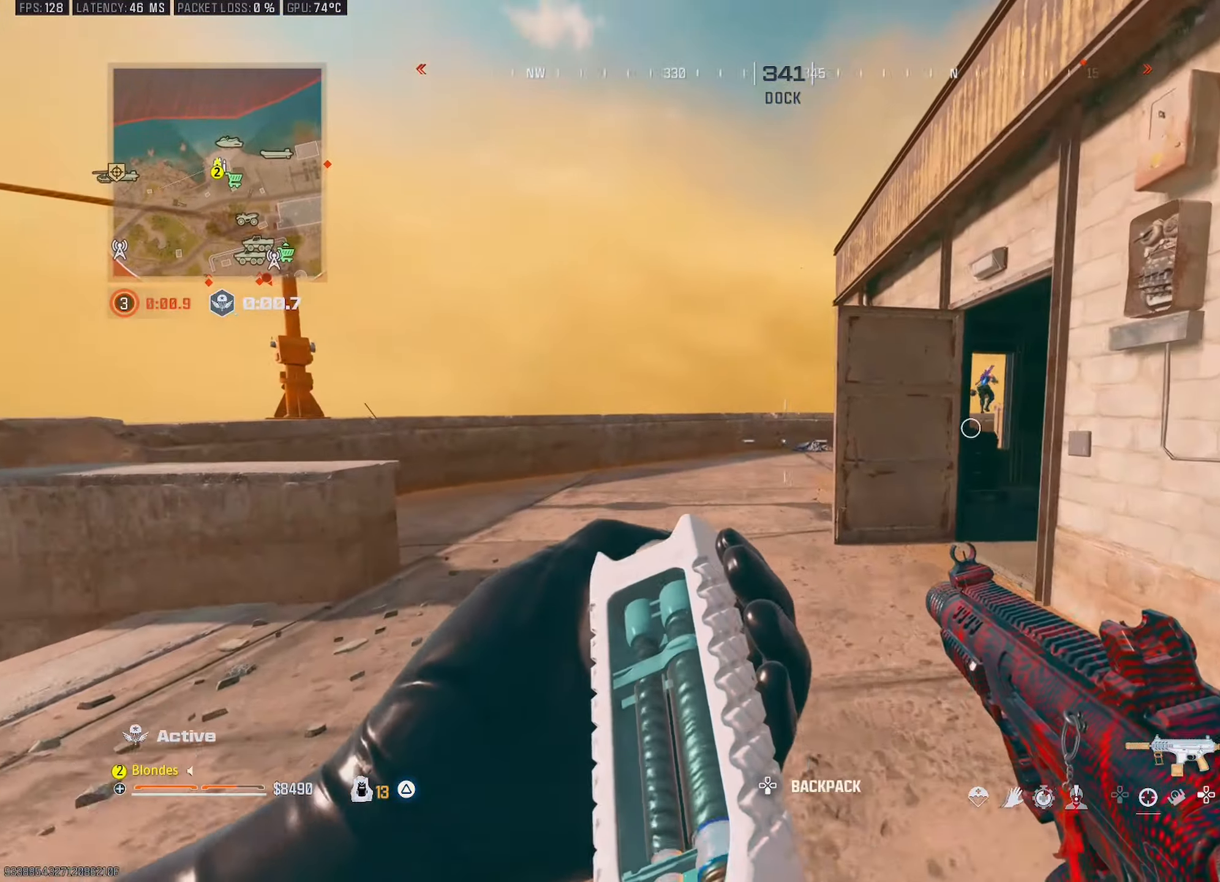
{"buttons": [], "left_stick": "up", "right_stick": "center", "events": []}
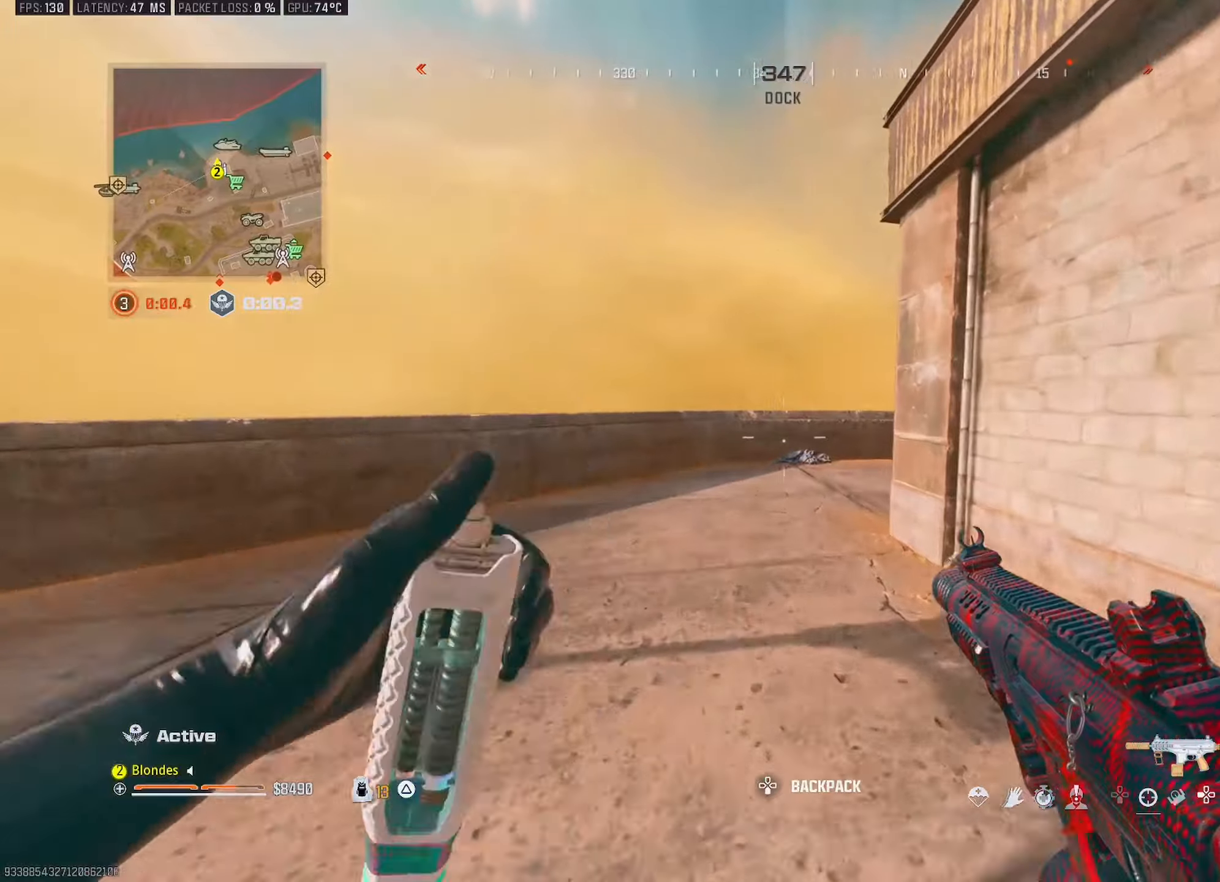
{"buttons": [], "left_stick": "up", "right_stick": "center", "events": [[83, "right_stick", "right"], [316, "CIRCLE", "down"], [416, "CIRCLE", "up"], [433, "right_stick", "center"]]}
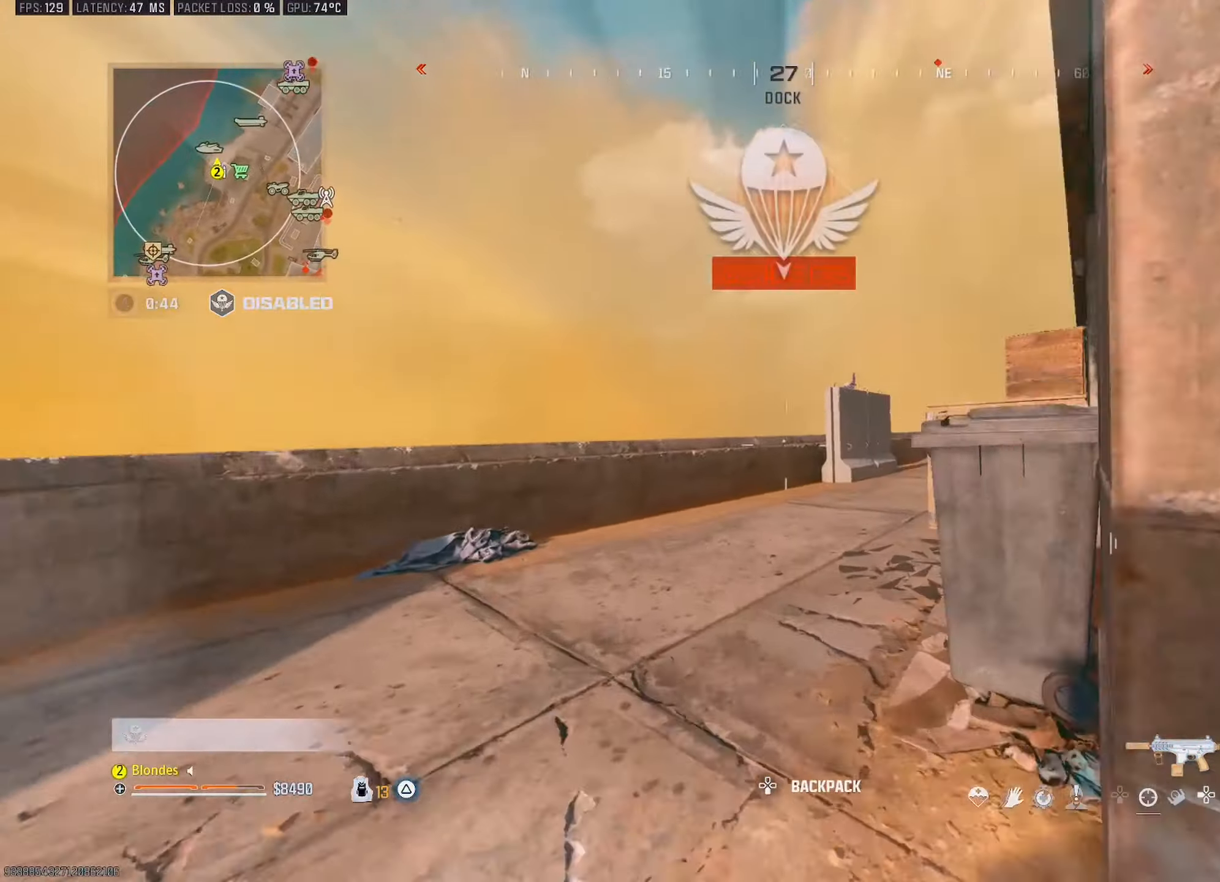
{"buttons": [], "left_stick": "up", "right_stick": "center", "events": [[33, "right_stick", "right"], [233, "CROSS", "down"], [333, "CROSS", "up"], [433, "right_stick", "center"]]}
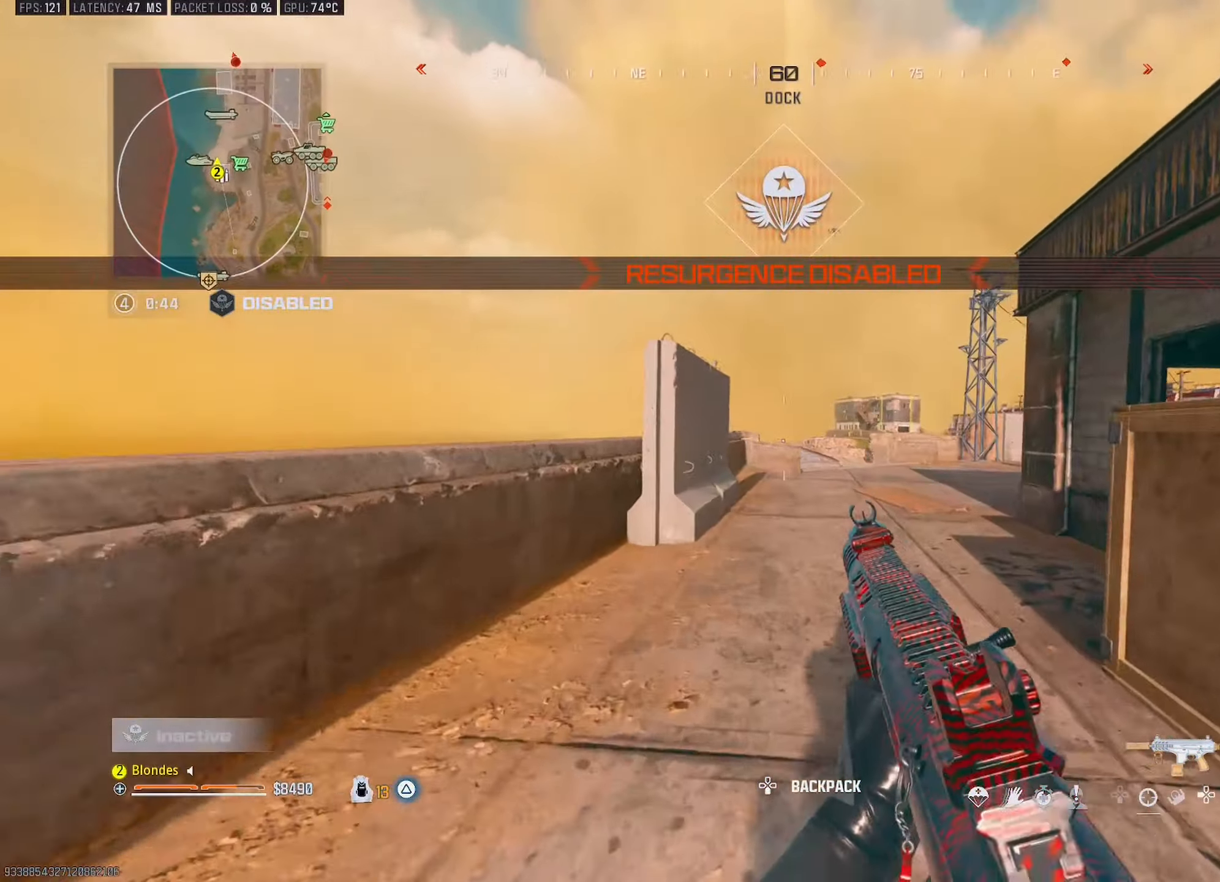
{"buttons": [], "left_stick": "up", "right_stick": "center", "events": [[316, "CIRCLE", "down"], [366, "right_stick", "left"], [450, "CIRCLE", "up"], [450, "right_stick", "center"]]}
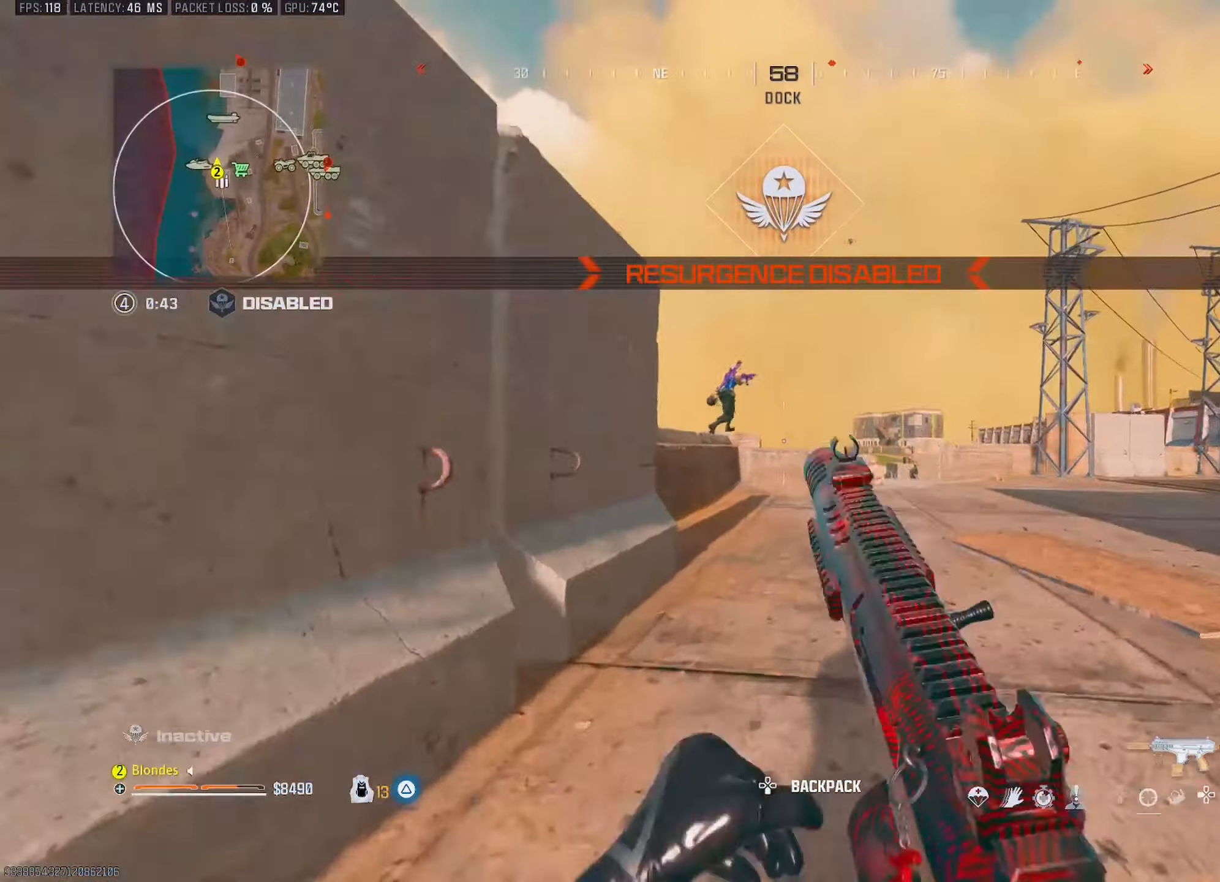
{"buttons": ["L1", "R1"], "left_stick": "up", "right_stick": "down-left", "events": [[50, "right_stick", "up-left"], [83, "CROSS", "down"], [133, "L1", "down"], [183, "left_stick", "up-left"], [216, "CROSS", "up"], [266, "R1", "down"], [366, "right_stick", "center"], [416, "left_stick", "up"], [450, "right_stick", "down-left"]]}
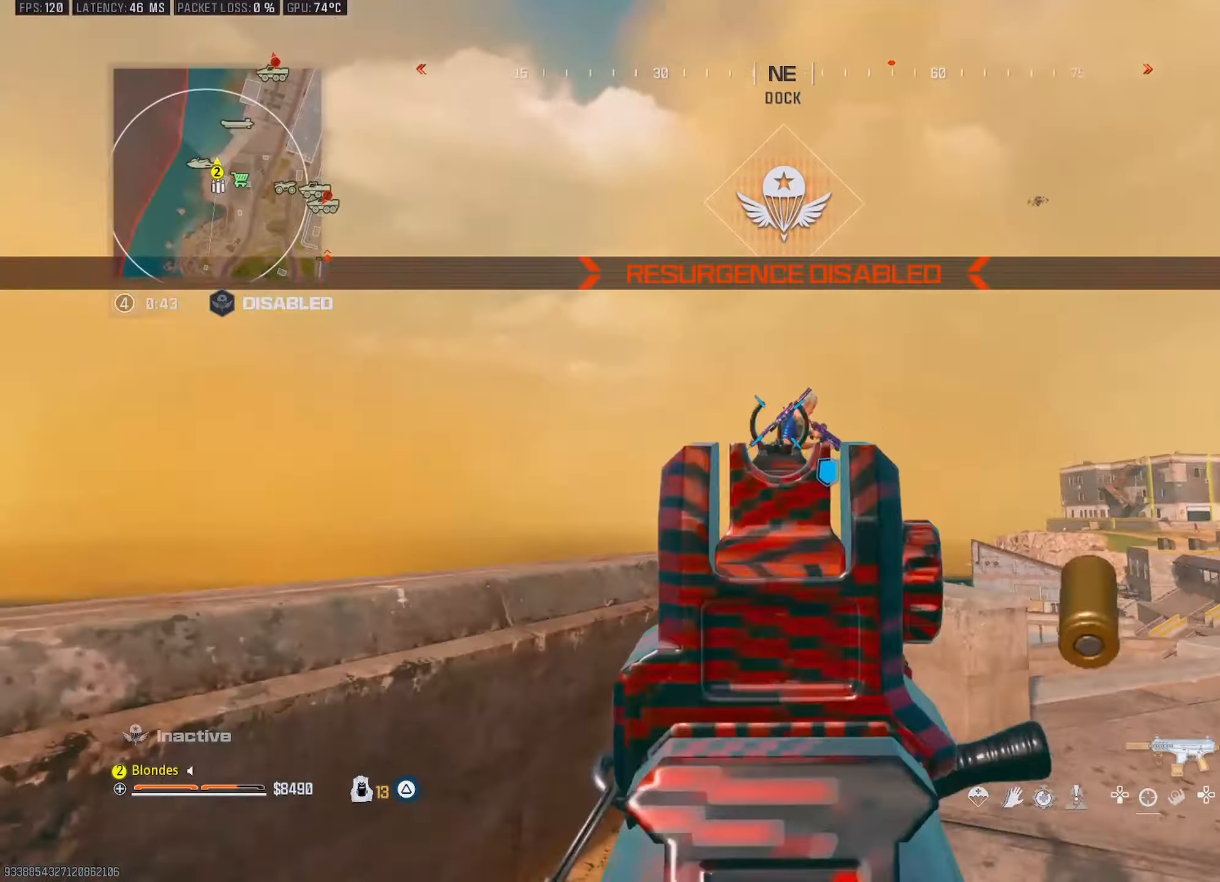
{"buttons": ["L1", "R1"], "left_stick": "down-left", "right_stick": "center", "events": [[50, "right_stick", "down-right"], [283, "left_stick", "right"], [366, "right_stick", "center"], [416, "left_stick", "down-left"], [416, "right_stick", "left"], [466, "right_stick", "center"]]}
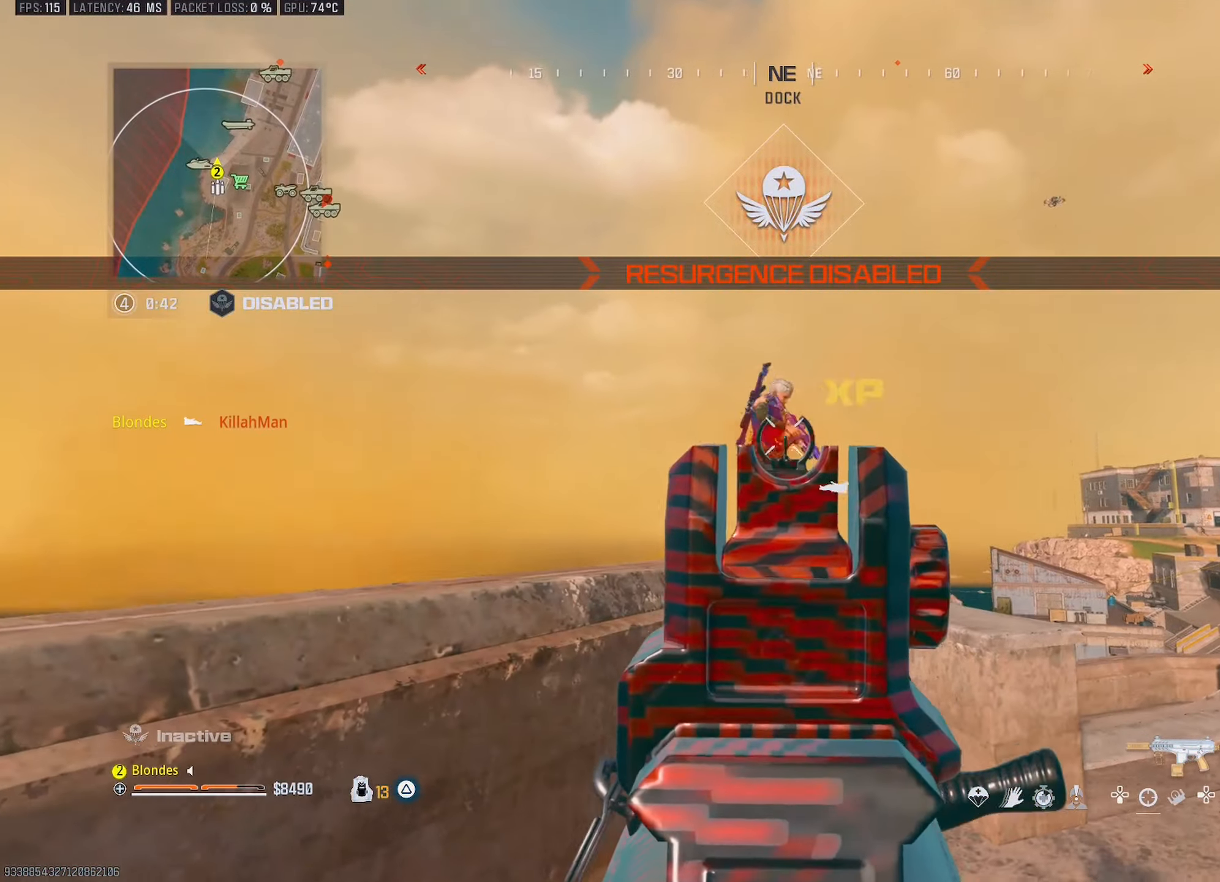
{"buttons": ["L1", "R1"], "left_stick": "down-right", "right_stick": "down", "events": [[16, "right_stick", "left"], [133, "left_stick", "down-right"], [133, "right_stick", "down-right"], [183, "right_stick", "down"], [366, "CROSS", "down"], [466, "CROSS", "up"]]}
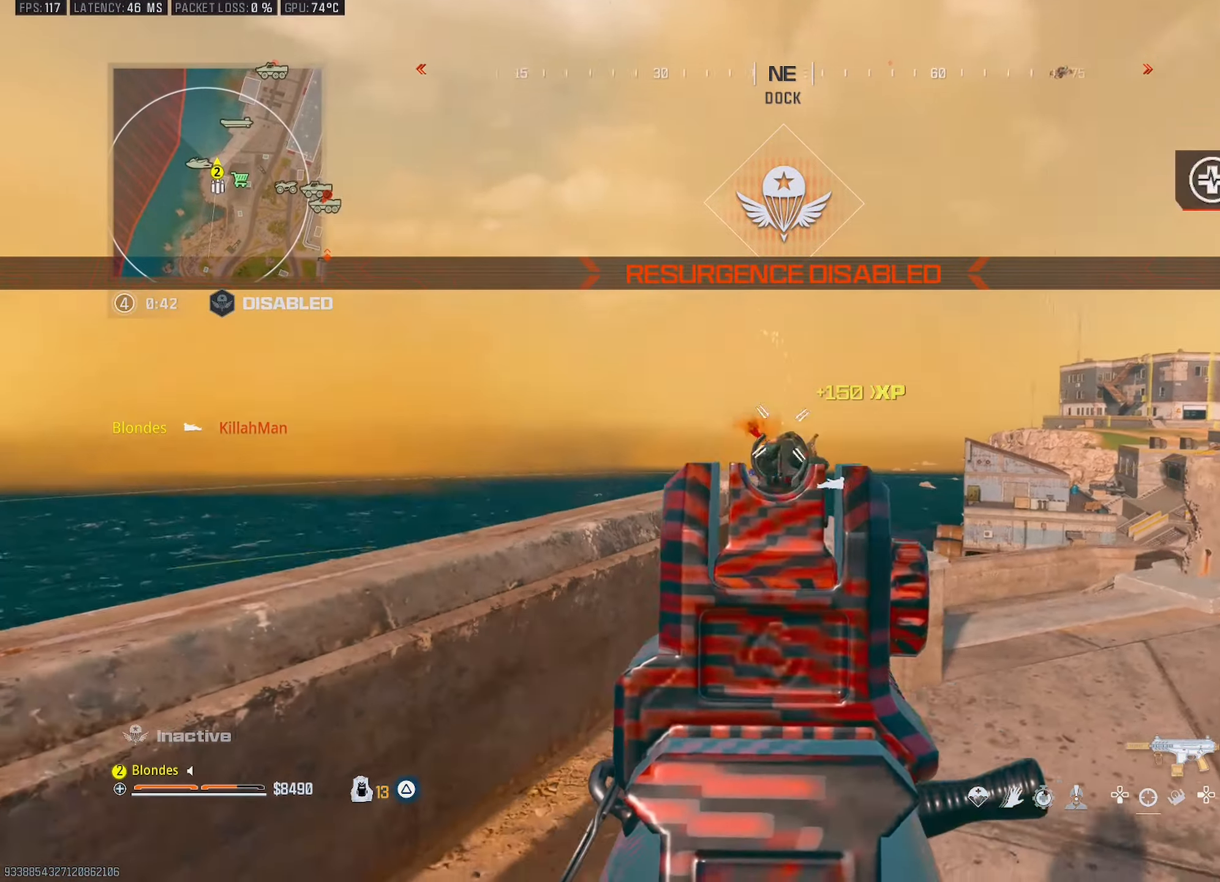
{"buttons": ["L1", "R1"], "left_stick": "down-left", "right_stick": "up-left", "events": [[183, "right_stick", "center"], [216, "left_stick", "down-left"], [316, "right_stick", "up-left"]]}
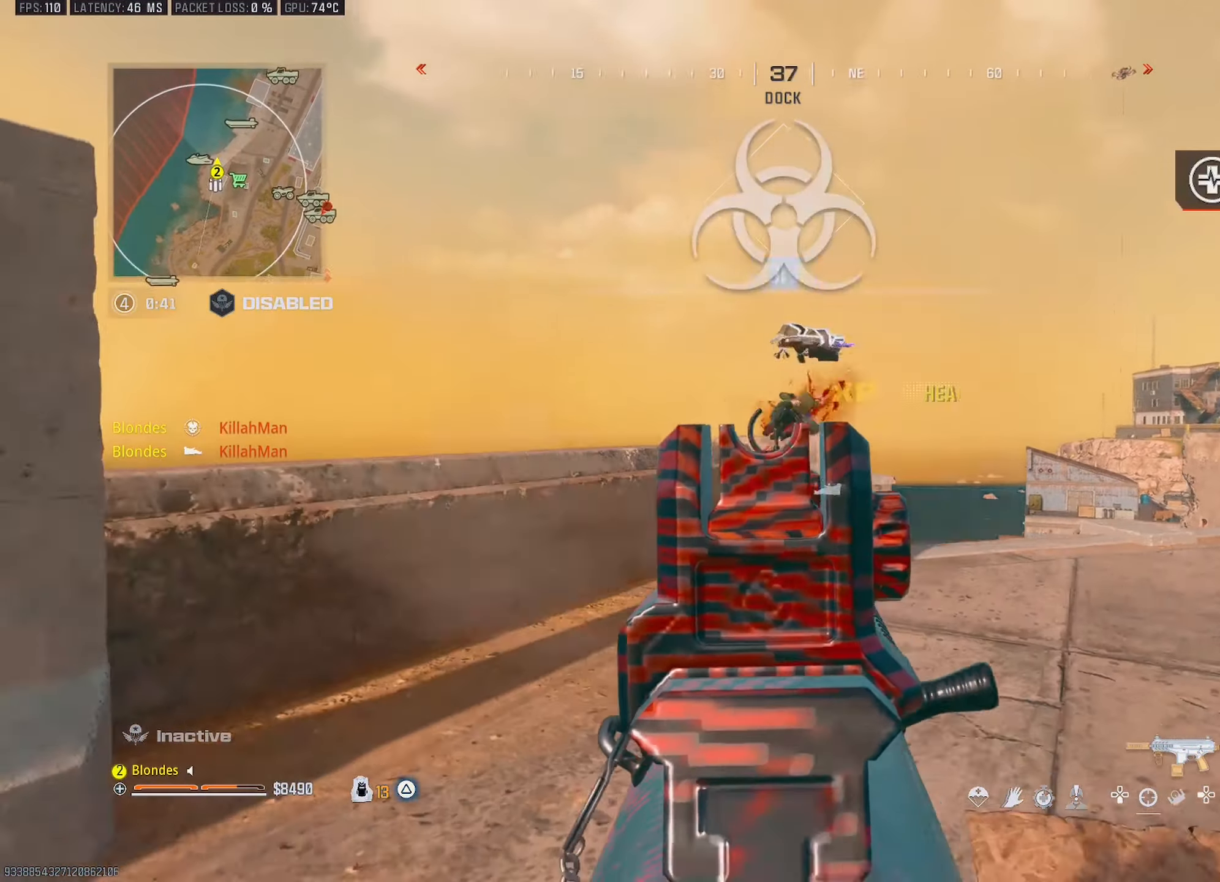
{"buttons": ["CROSS"], "left_stick": "up-left", "right_stick": "center", "events": [[16, "R1", "up"], [16, "right_stick", "left"], [33, "L1", "up"], [50, "left_stick", "left"], [216, "left_stick", "up-left"], [433, "right_stick", "center"], [450, "CROSS", "down"]]}
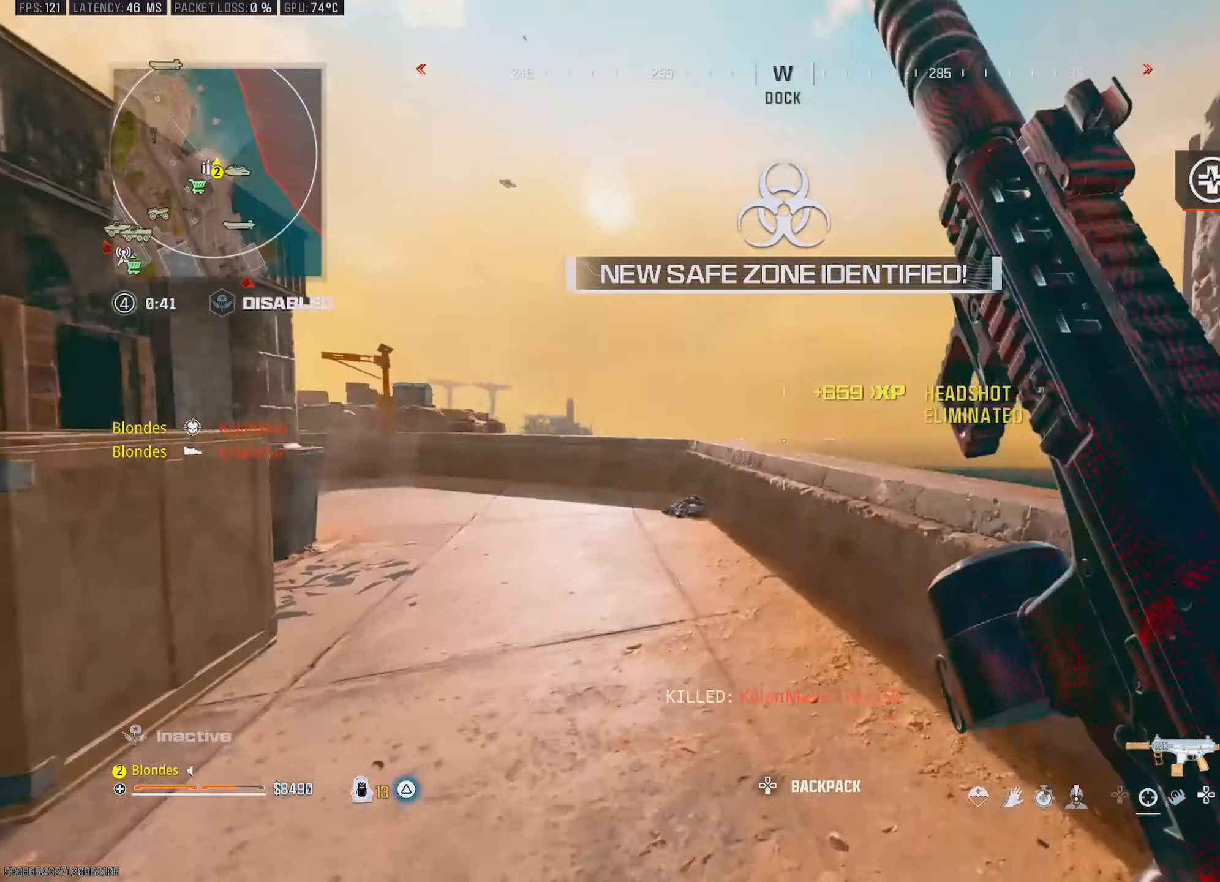
{"buttons": ["L1"], "left_stick": "up-right", "right_stick": "center", "events": [[66, "CROSS", "up"], [66, "SQUARE", "down"], [83, "L1", "down"], [83, "SQUARE", "up"], [83, "left_stick", "up-right"], [133, "left_stick", "center"], [333, "left_stick", "right"], [466, "left_stick", "up-right"]]}
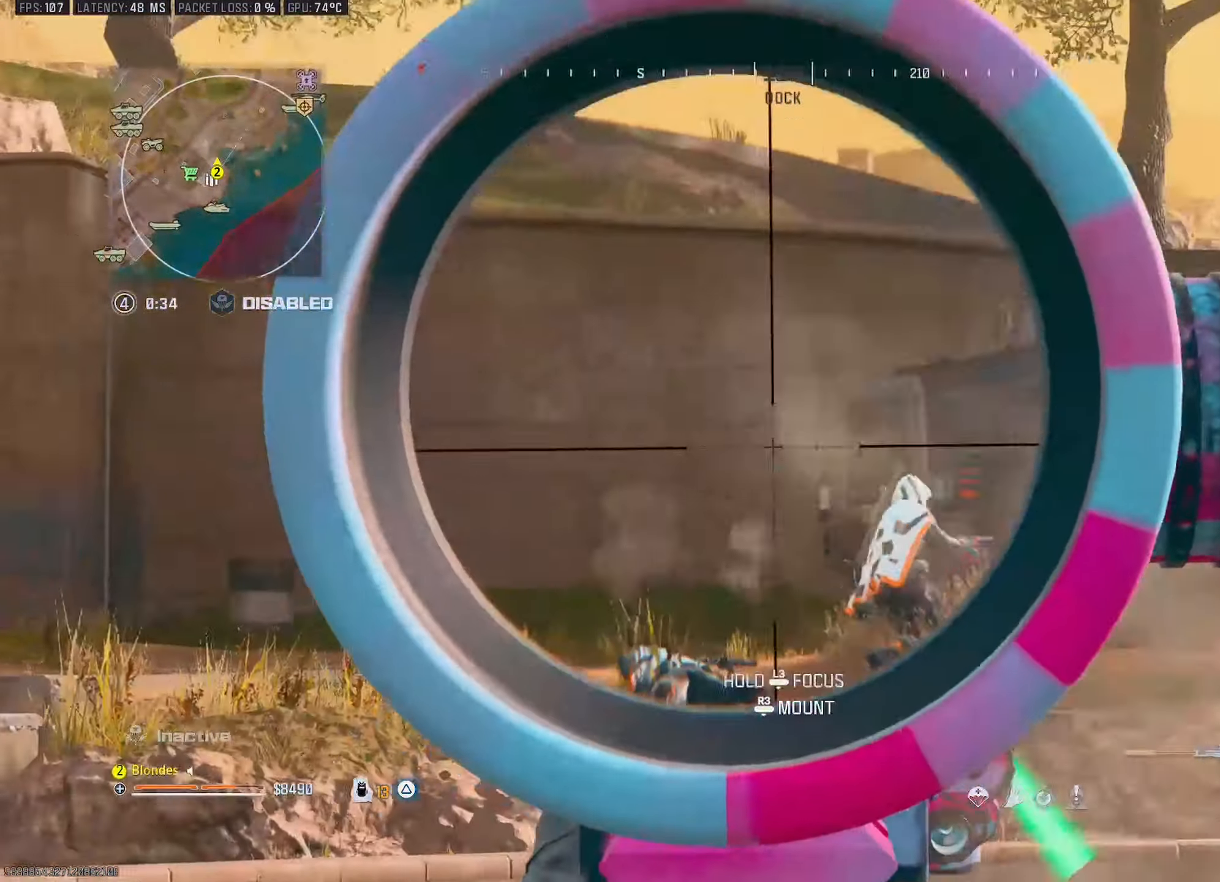
{"buttons": ["L1"], "left_stick": "center", "right_stick": "right", "events": [[16, "right_stick", "down"], [66, "left_stick", "right"], [83, "right_stick", "down-right"], [283, "left_stick", "center"], [350, "right_stick", "right"]]}
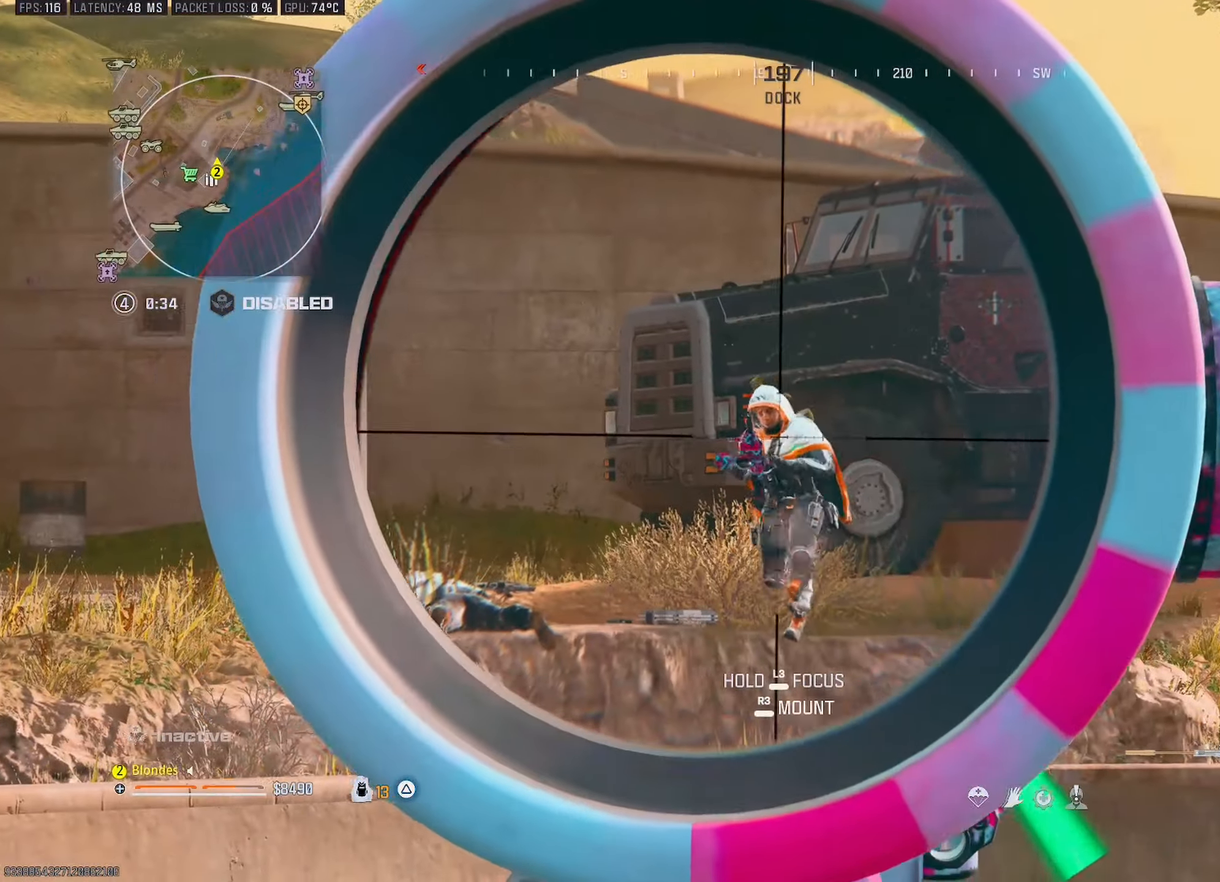
{"buttons": ["L1", "R1"], "left_stick": "center", "right_stick": "down", "events": [[16, "left_stick", "down-left"], [16, "right_stick", "center"], [266, "left_stick", "right"], [283, "right_stick", "down"], [384, "R1", "down"], [417, "left_stick", "center"]]}
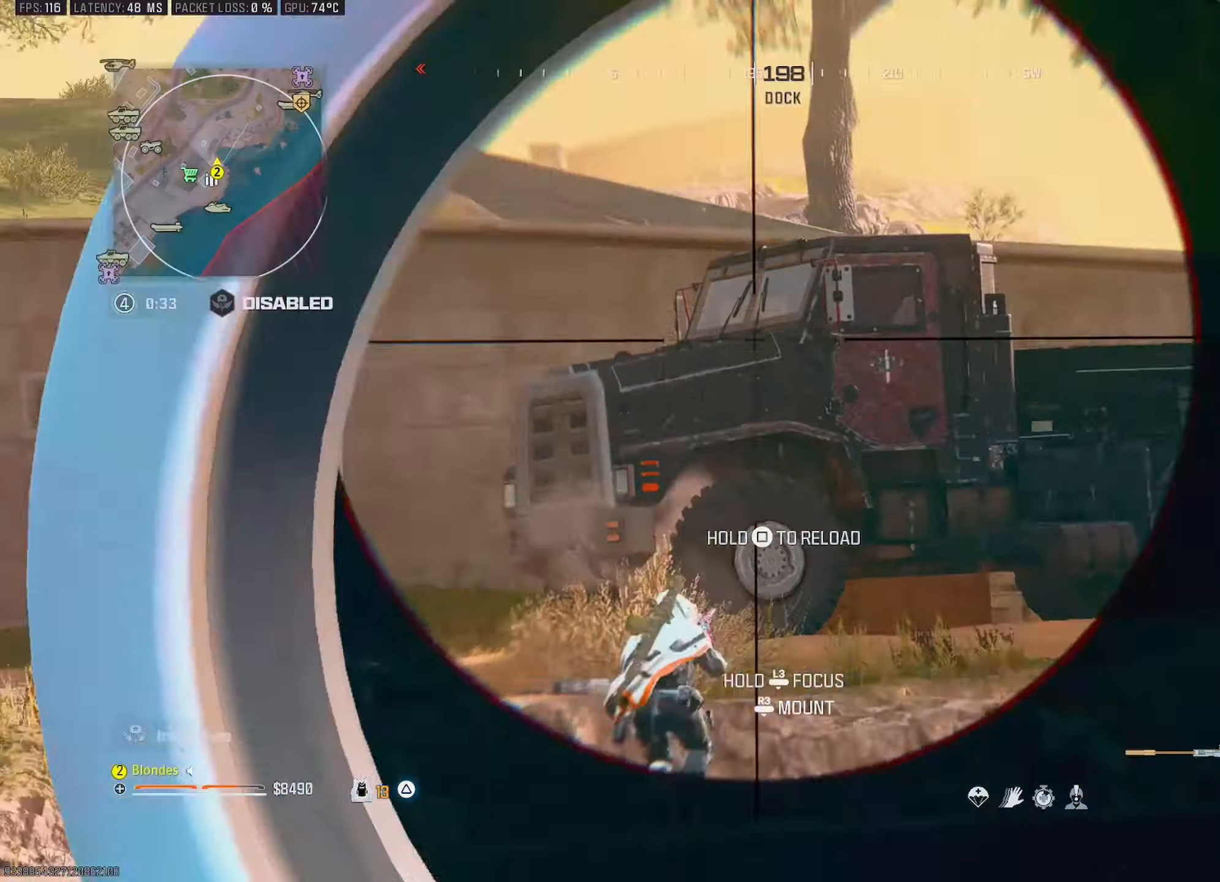
{"buttons": [], "left_stick": "down-left", "right_stick": "center", "events": [[17, "R1", "up"], [34, "L1", "up"], [50, "left_stick", "down-left"], [167, "left_stick", "up"], [167, "right_stick", "center"], [467, "left_stick", "down-left"]]}
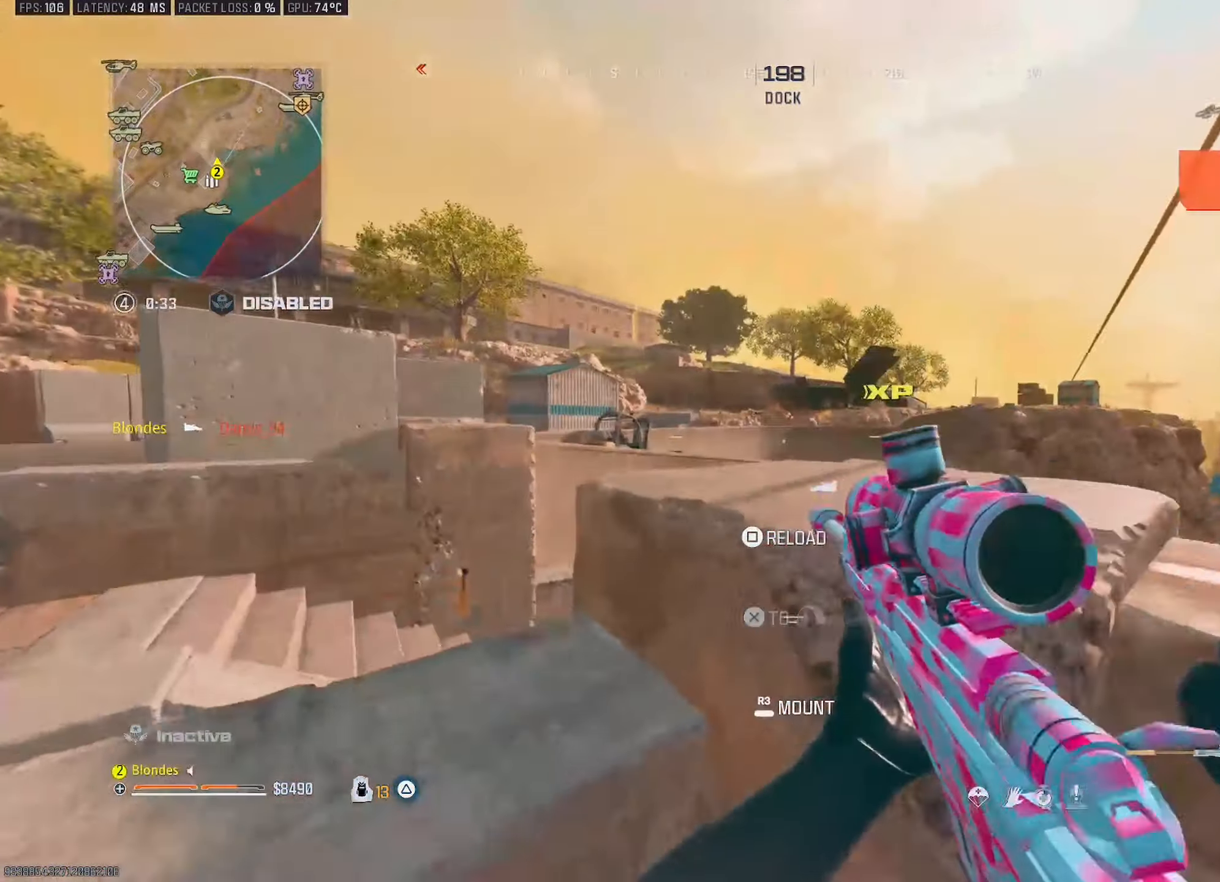
{"buttons": [], "left_stick": "up", "right_stick": "center", "events": [[34, "right_stick", "left"], [267, "left_stick", "up-left"], [284, "right_stick", "center"], [317, "left_stick", "up"]]}
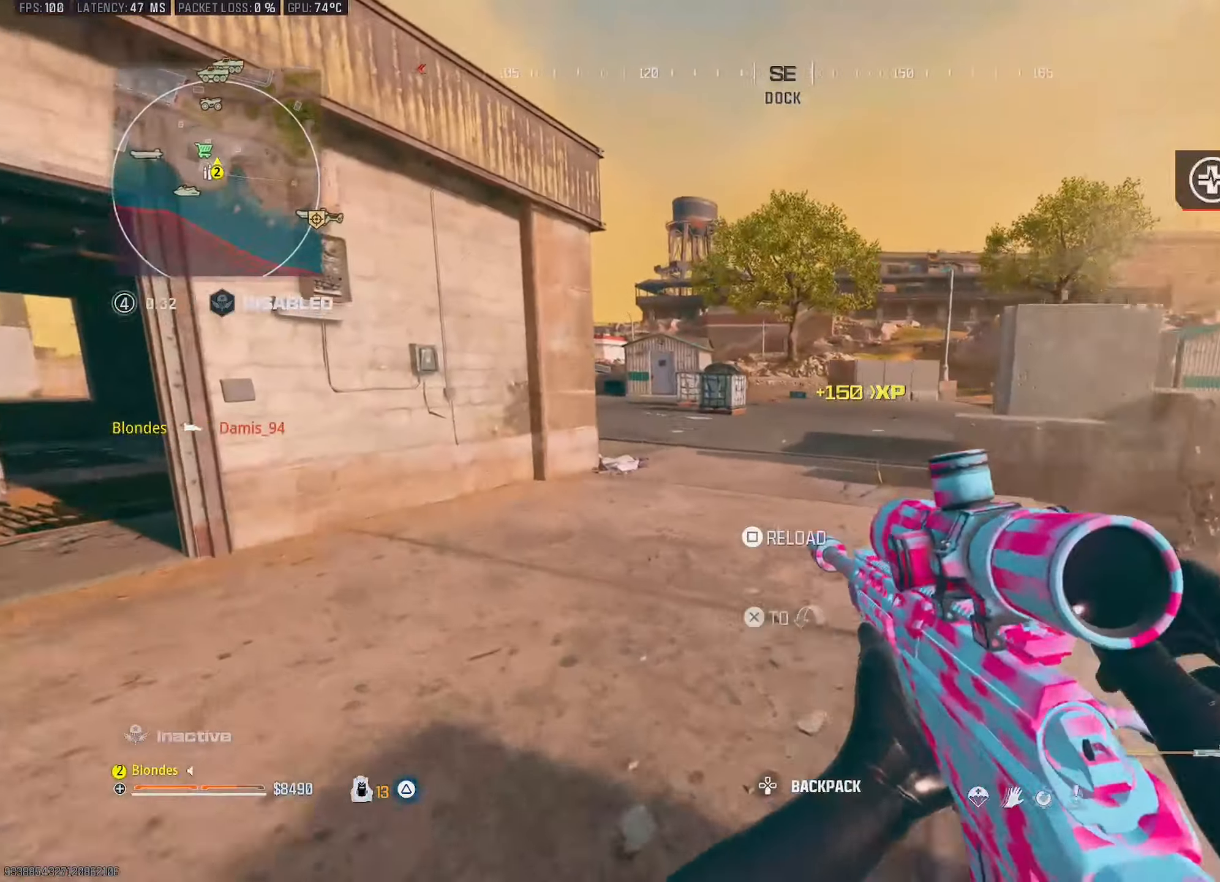
{"buttons": ["CROSS", "SQUARE"], "left_stick": "up", "right_stick": "center", "events": [[134, "right_stick", "right"], [217, "CIRCLE", "down"], [234, "right_stick", "center"], [317, "CIRCLE", "up"], [450, "SQUARE", "down"], [484, "CROSS", "down"]]}
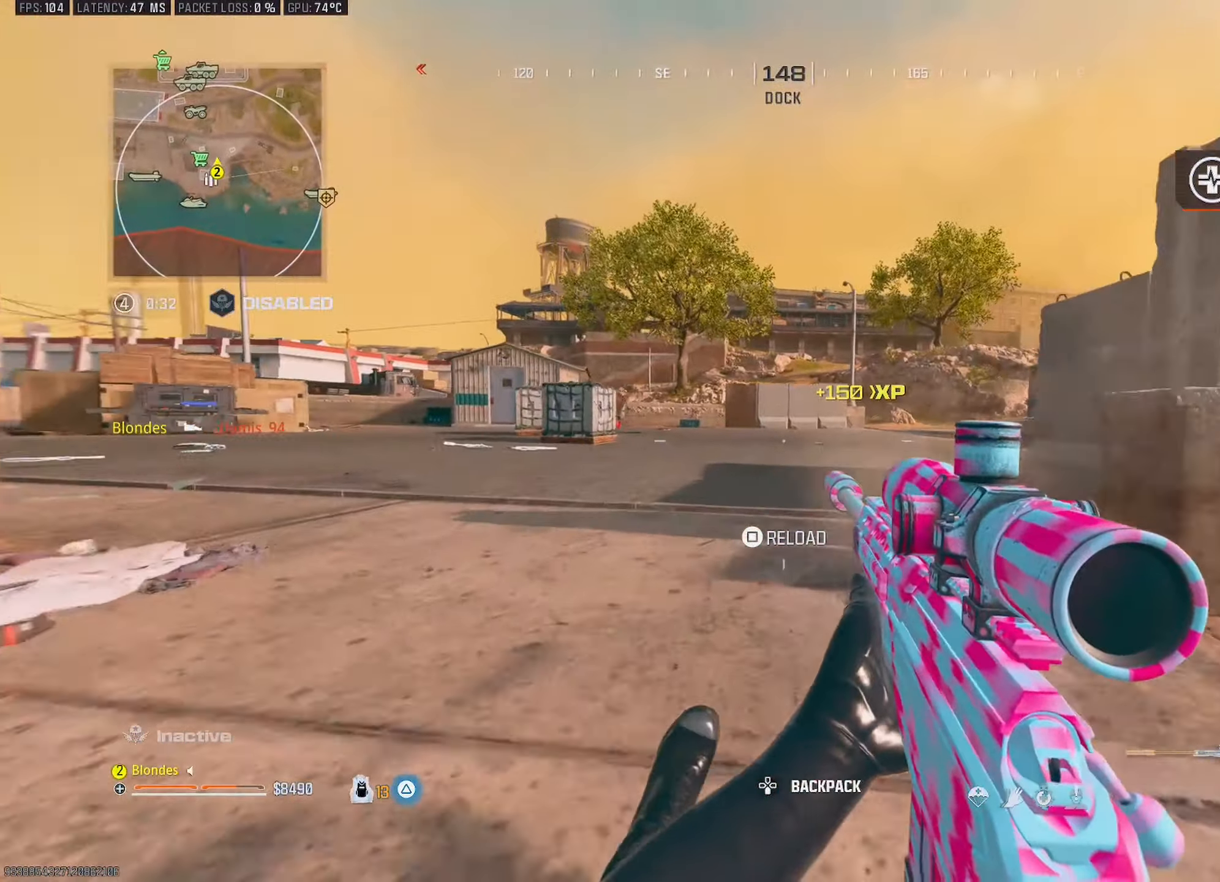
{"buttons": ["CROSS"], "left_stick": "up", "right_stick": "center", "events": [[17, "SQUARE", "up"], [117, "CROSS", "up"], [450, "CROSS", "down"]]}
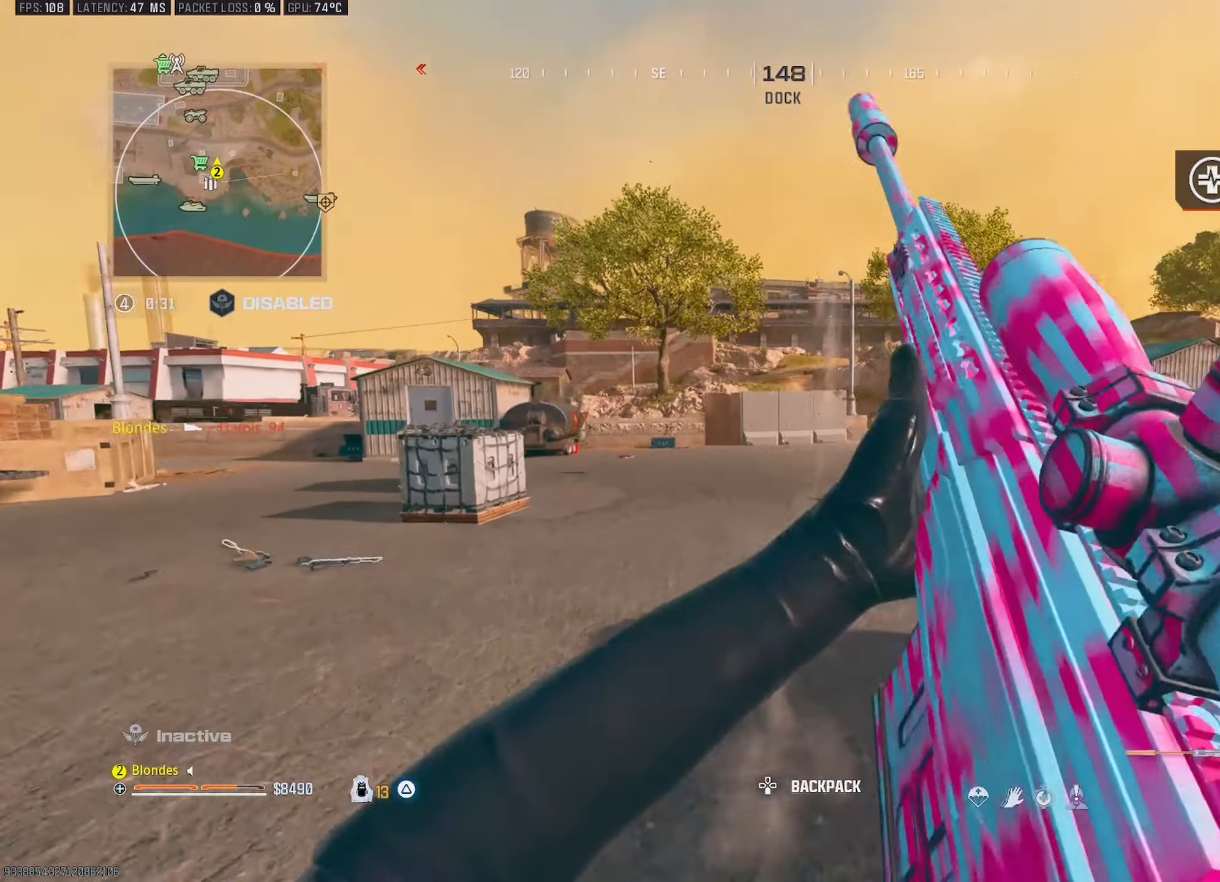
{"buttons": [], "left_stick": "up", "right_stick": "right", "events": [[17, "right_stick", "right"], [34, "CROSS", "up"], [334, "CIRCLE", "down"], [434, "CIRCLE", "up"]]}